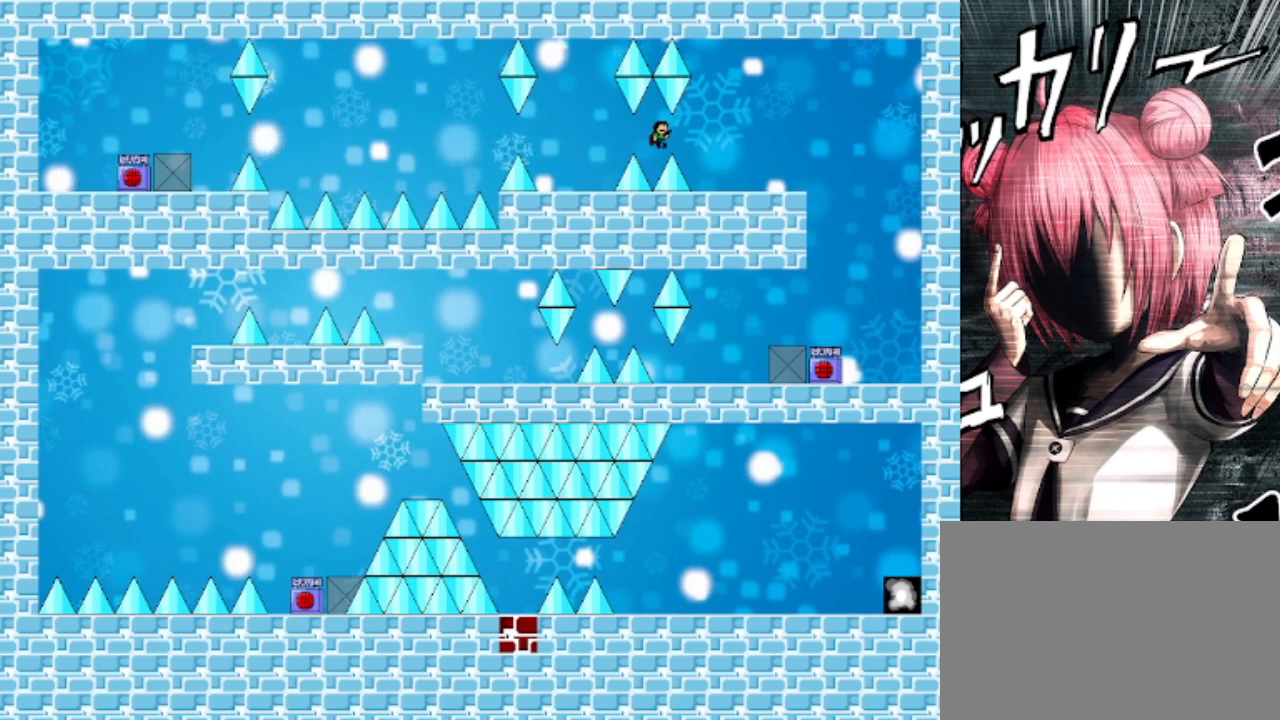
Gameplay with keyboard; each line is a JSON object with the keys held at the frame after it. "events" lists presses ("down") and releases ("up") of "down", "left", "r", "right", "s", "shift", "up" and "z" between this image and that frame as [ms after this image, input, new state], when the widget could be followed in between. No other keys are recorded. Mouse input is not recorded.
{"keys": ["right"], "events": [[433, "shift", "down"], [467, "shift", "up"]]}
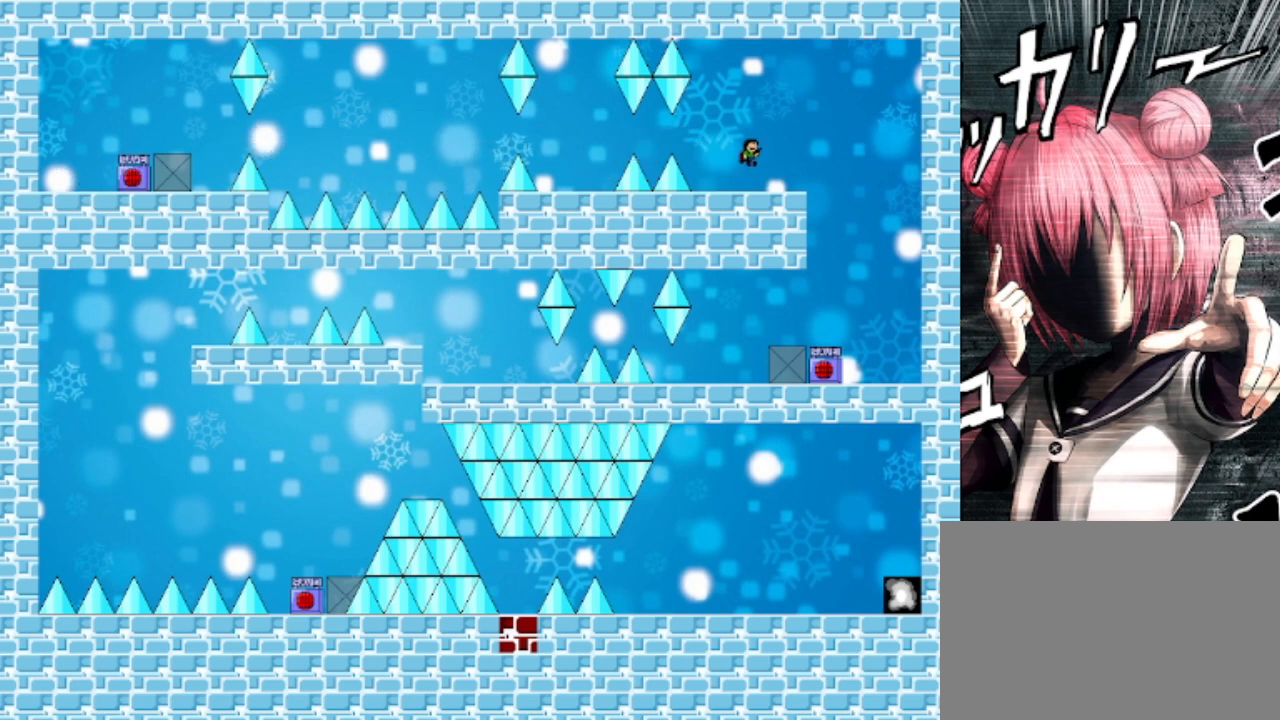
{"keys": [], "events": [[433, "right", "up"]]}
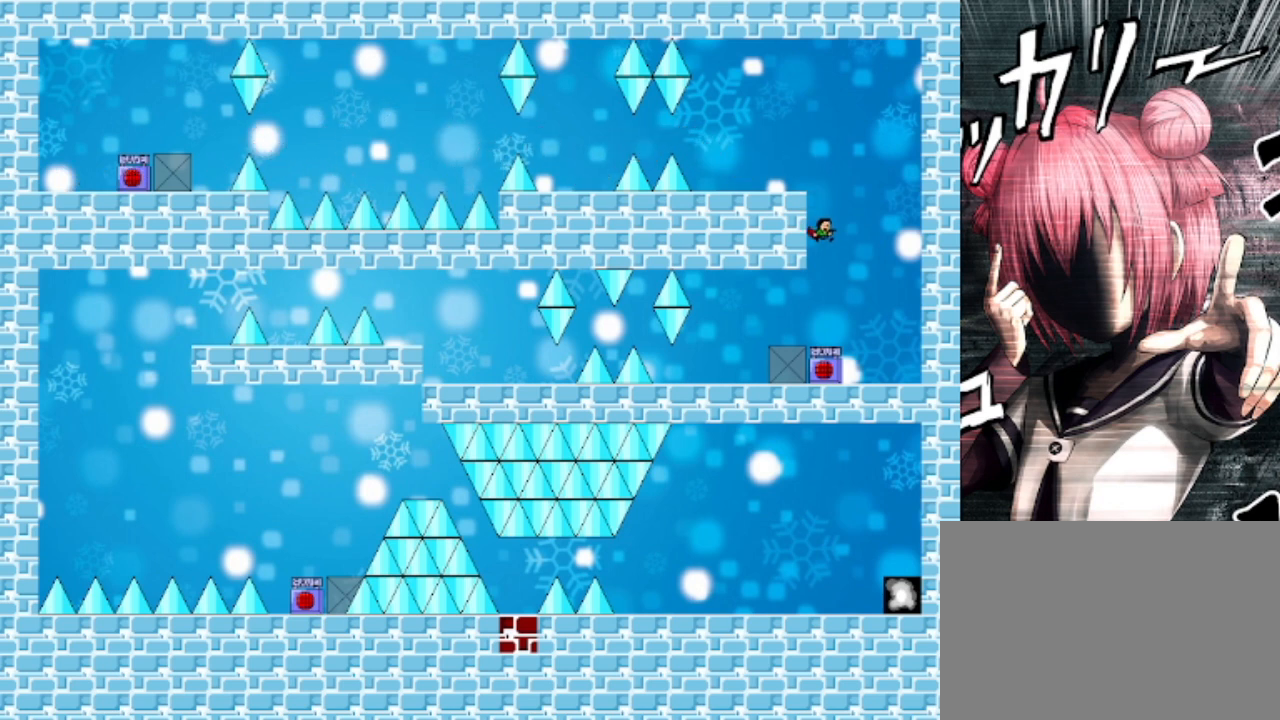
{"keys": [], "events": [[133, "left", "down"], [233, "left", "up"], [300, "z", "down"], [400, "z", "up"]]}
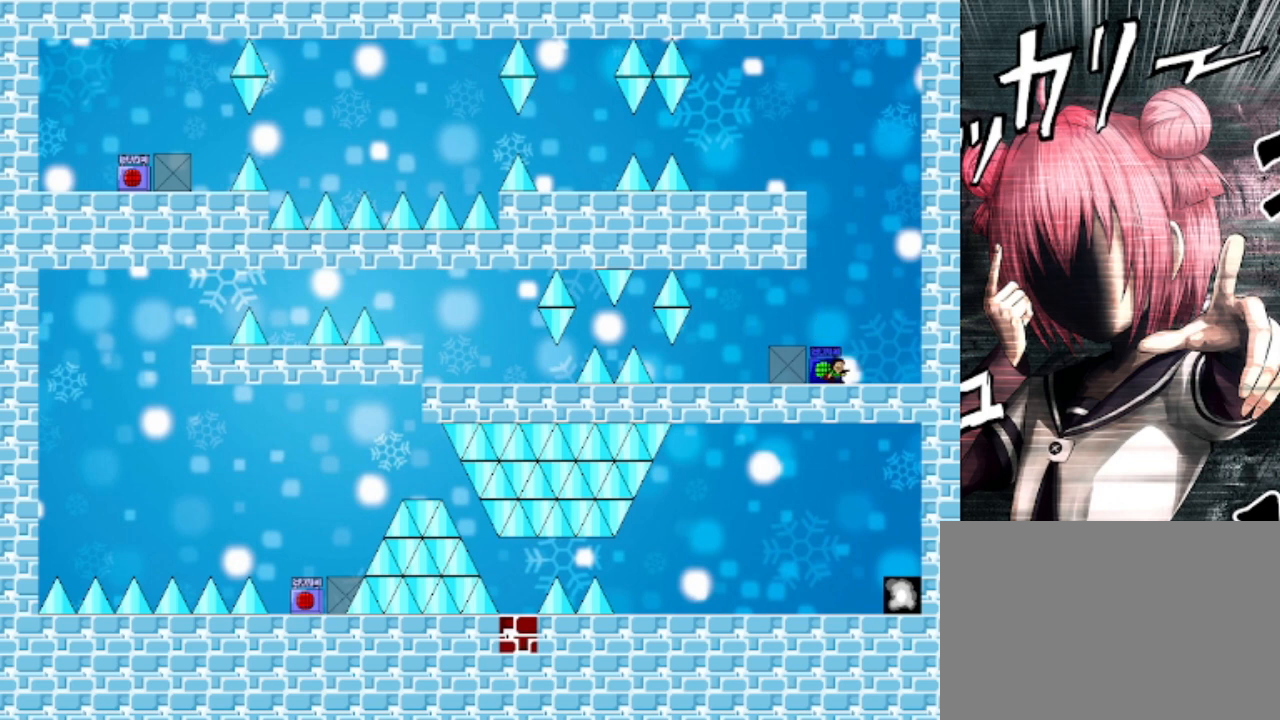
{"keys": ["left"], "events": [[133, "left", "down"]]}
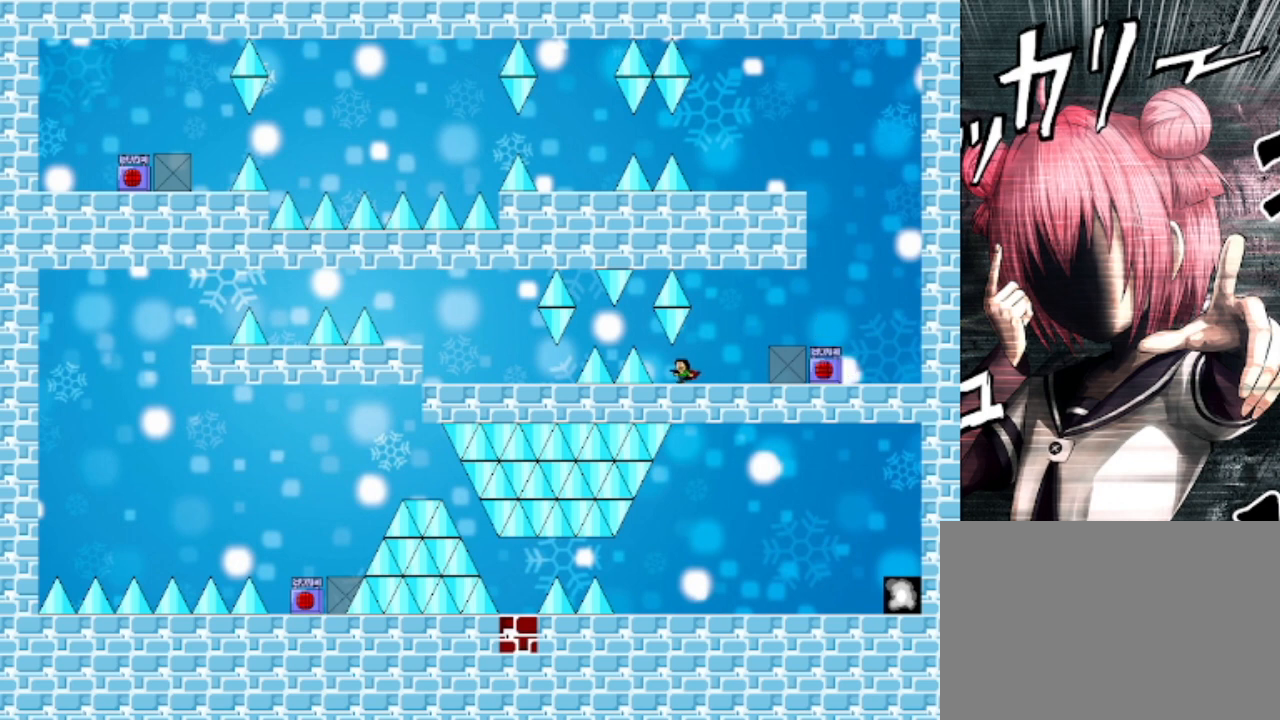
{"keys": ["left"], "events": [[100, "shift", "down"], [200, "shift", "up"], [433, "shift", "down"], [500, "shift", "up"]]}
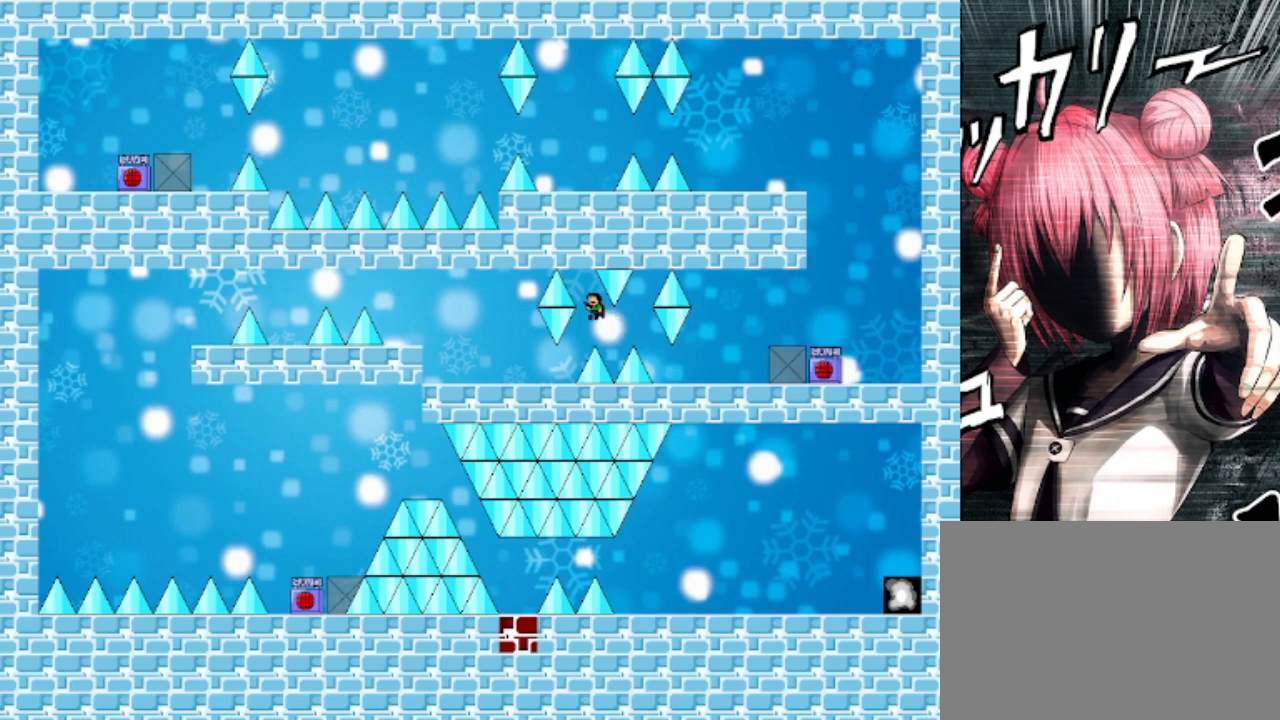
{"keys": ["left"], "events": [[67, "left", "up"], [300, "left", "down"]]}
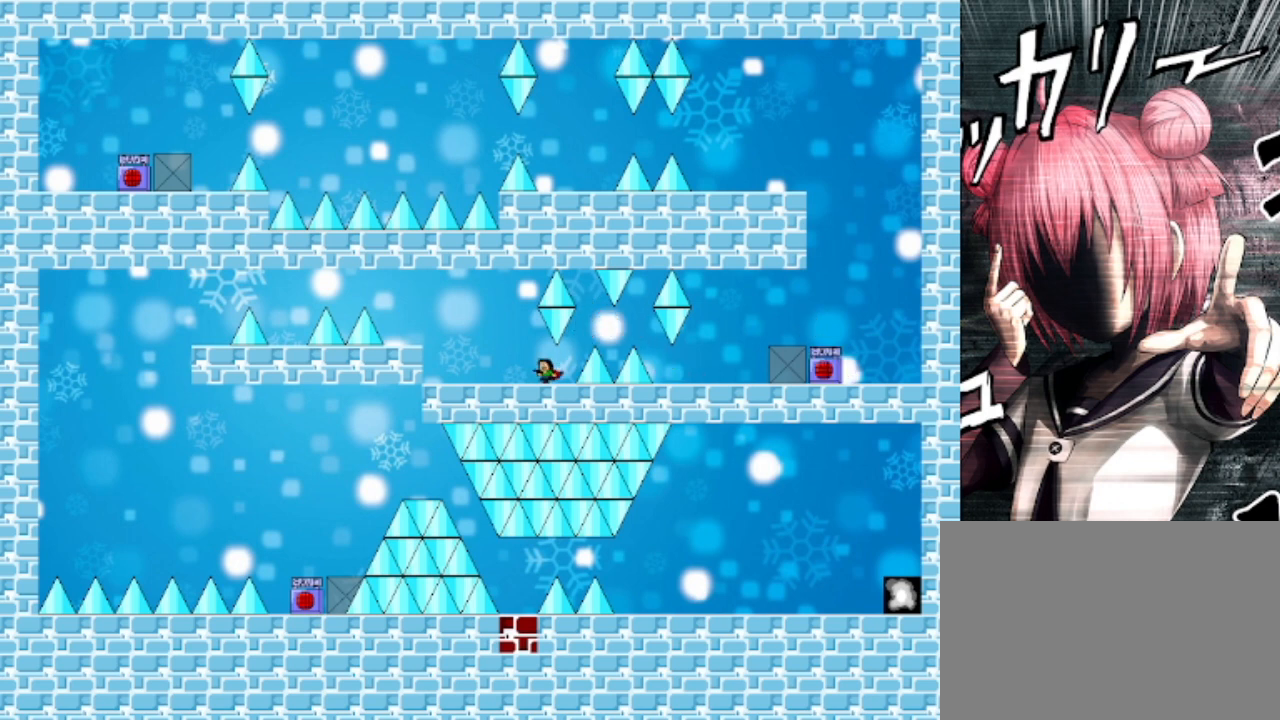
{"keys": ["left"], "events": [[333, "shift", "down"], [433, "shift", "up"]]}
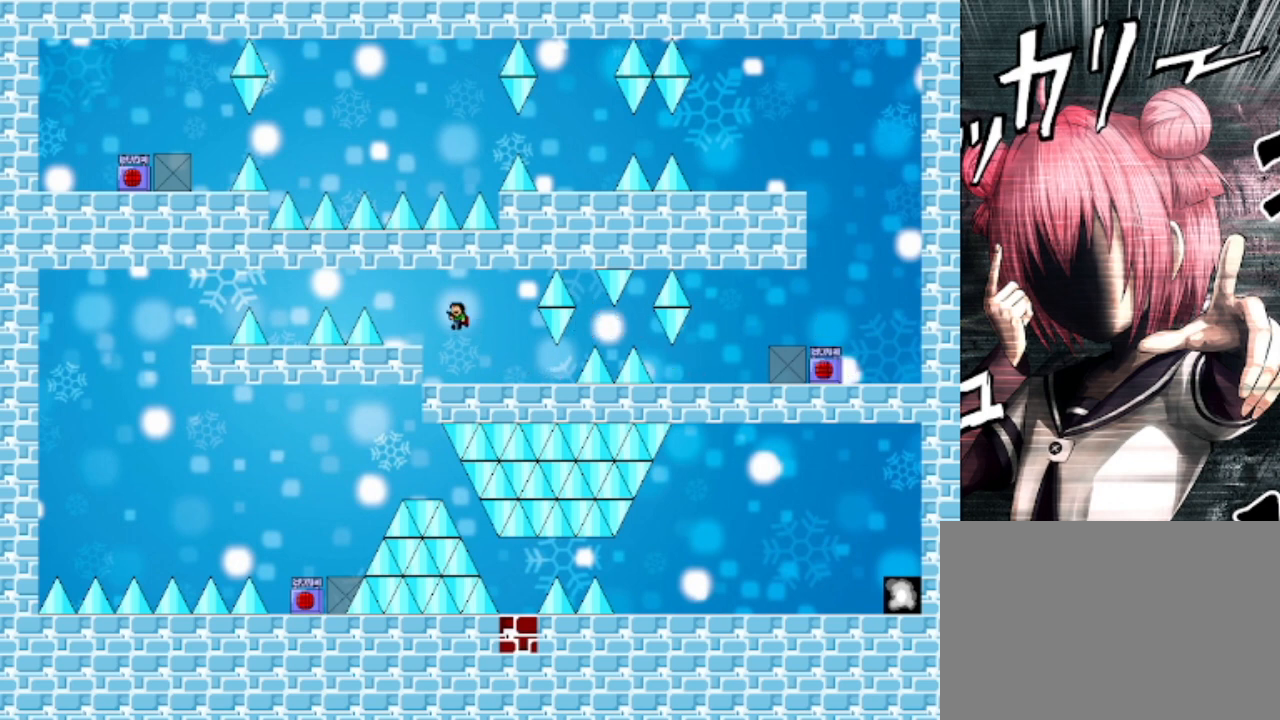
{"keys": ["left"], "events": [[333, "shift", "down"], [433, "shift", "up"]]}
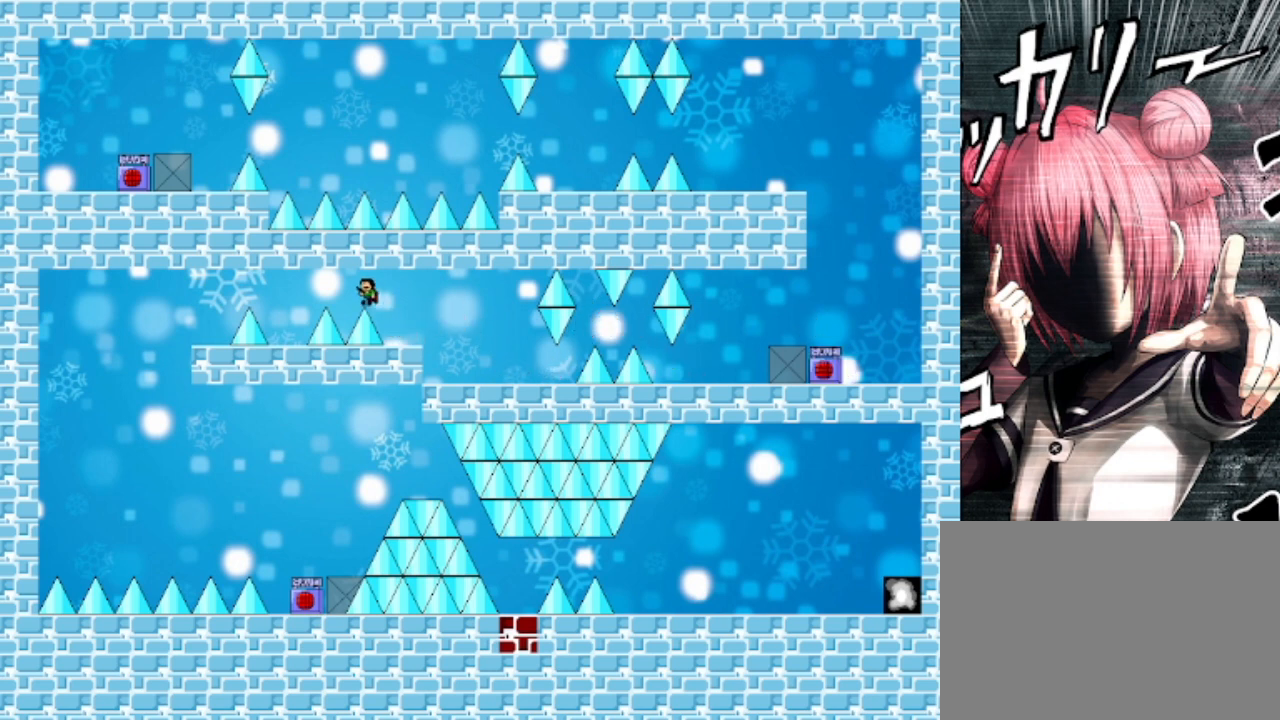
{"keys": ["left"], "events": [[167, "shift", "down"], [267, "shift", "up"], [467, "left", "up"], [500, "left", "down"]]}
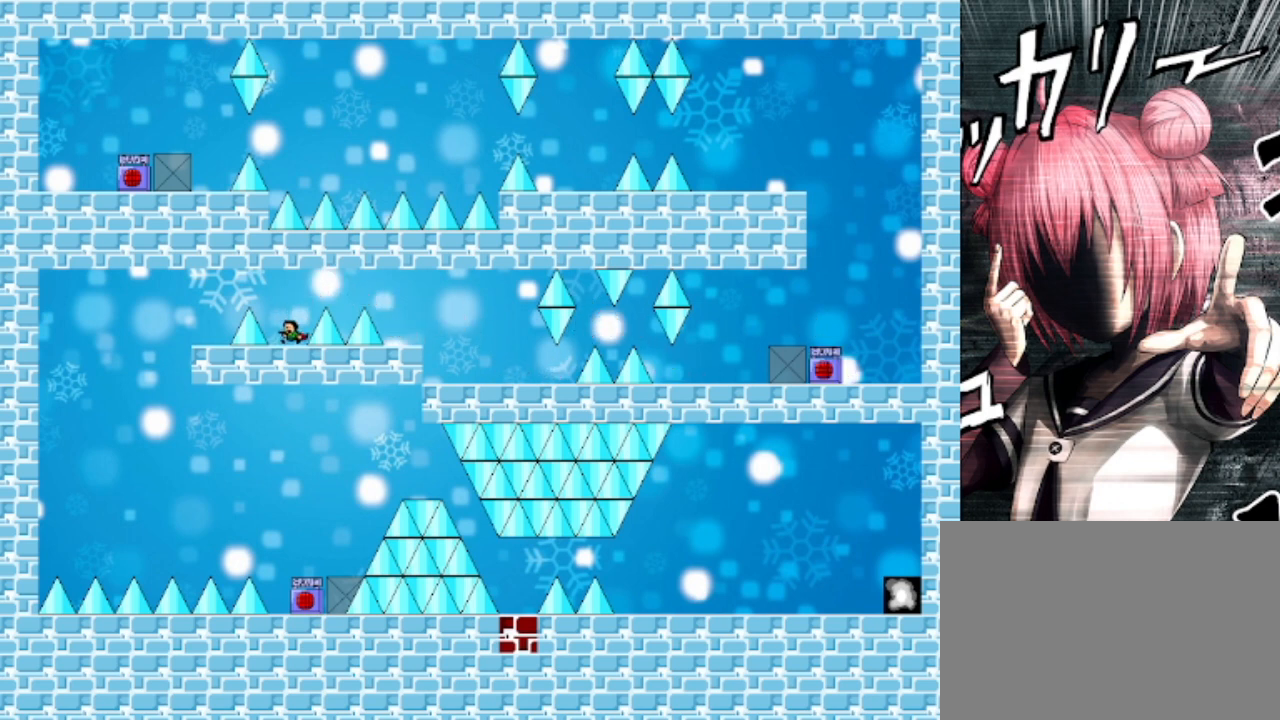
{"keys": ["left"], "events": [[67, "shift", "down"], [233, "shift", "up"], [333, "shift", "down"], [433, "shift", "up"]]}
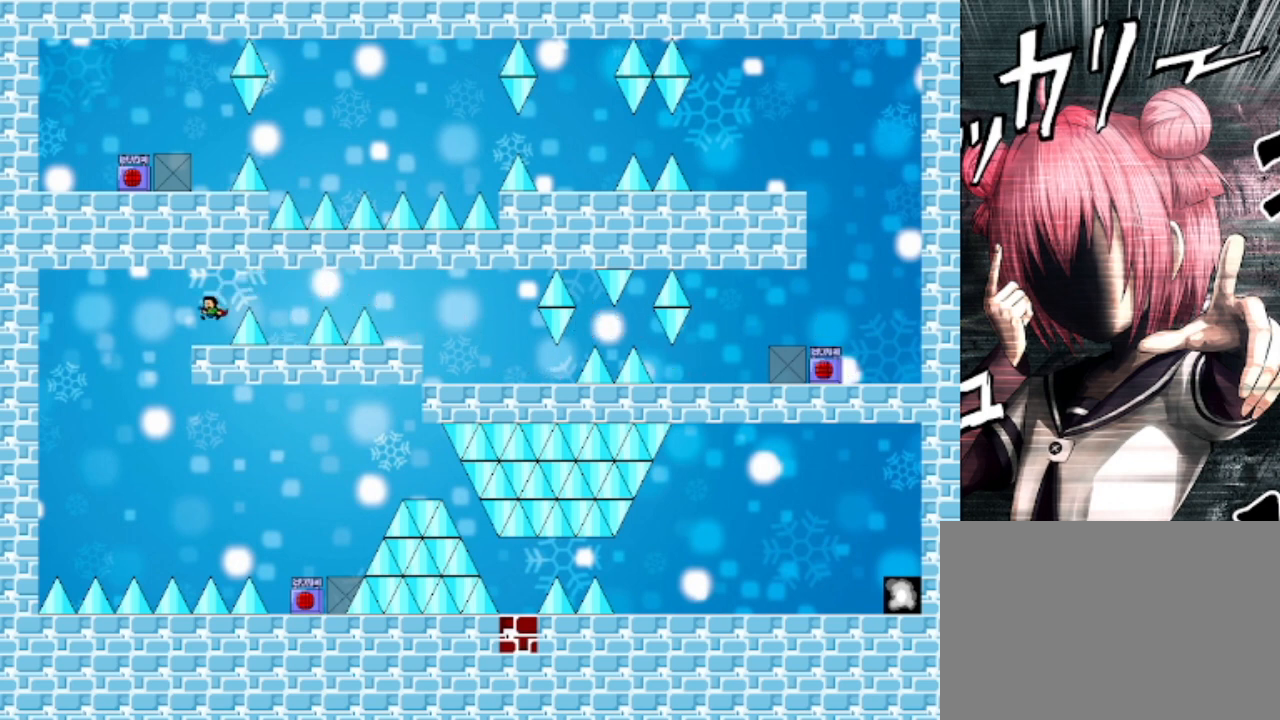
{"keys": ["right"], "events": [[100, "left", "up"], [167, "left", "down"], [400, "left", "up"], [400, "right", "down"]]}
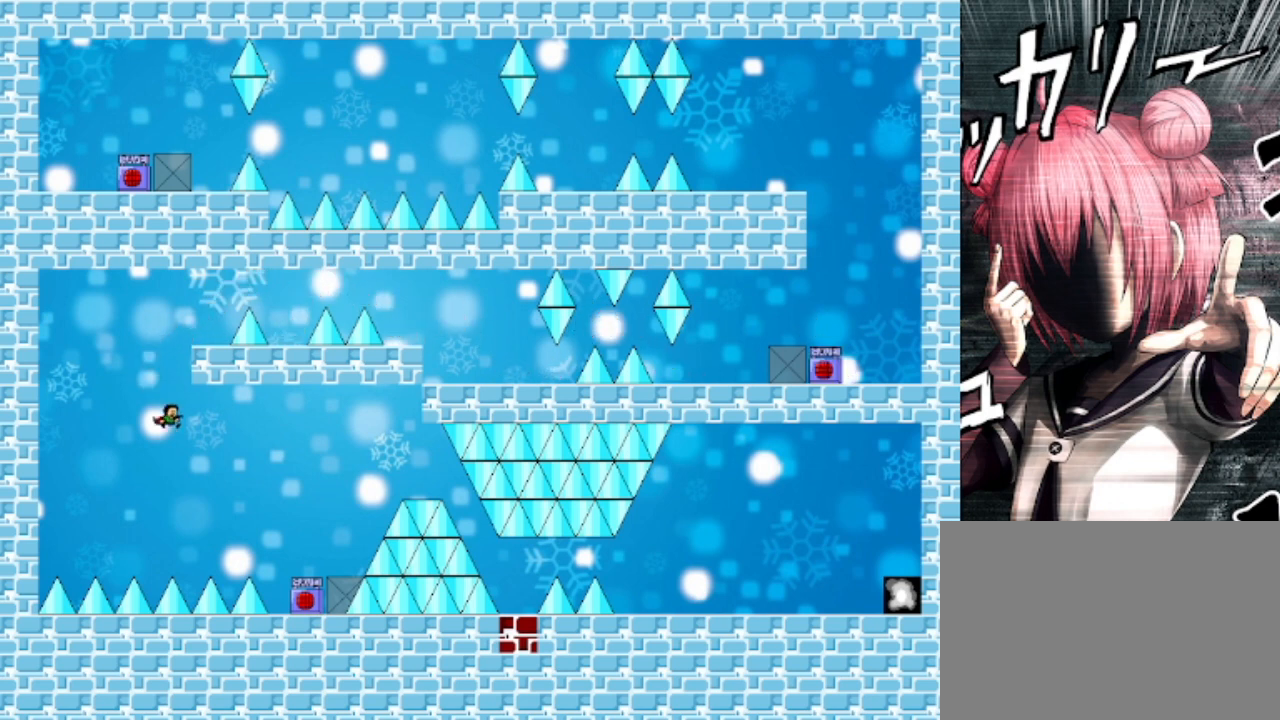
{"keys": ["right"], "events": [[167, "shift", "down"], [233, "shift", "up"]]}
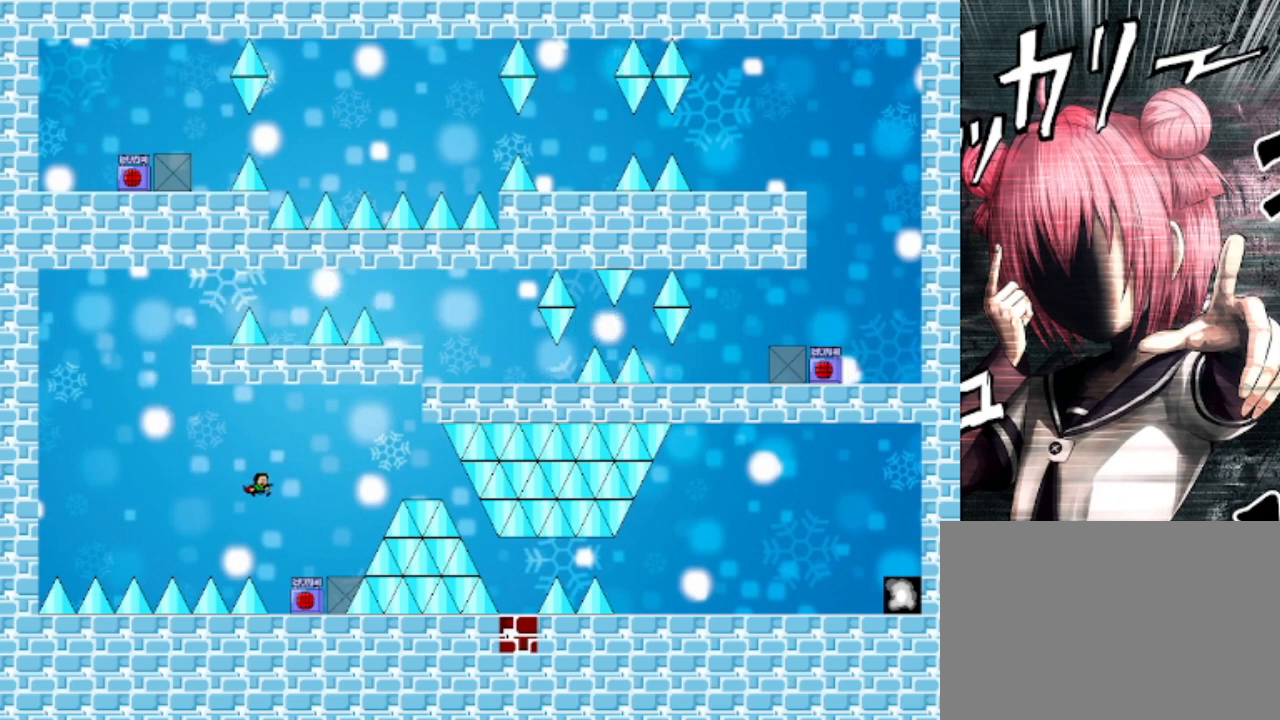
{"keys": ["shift"], "events": [[367, "left", "down"], [367, "right", "up"], [433, "left", "up"], [433, "shift", "down"], [433, "z", "down"], [467, "z", "up"]]}
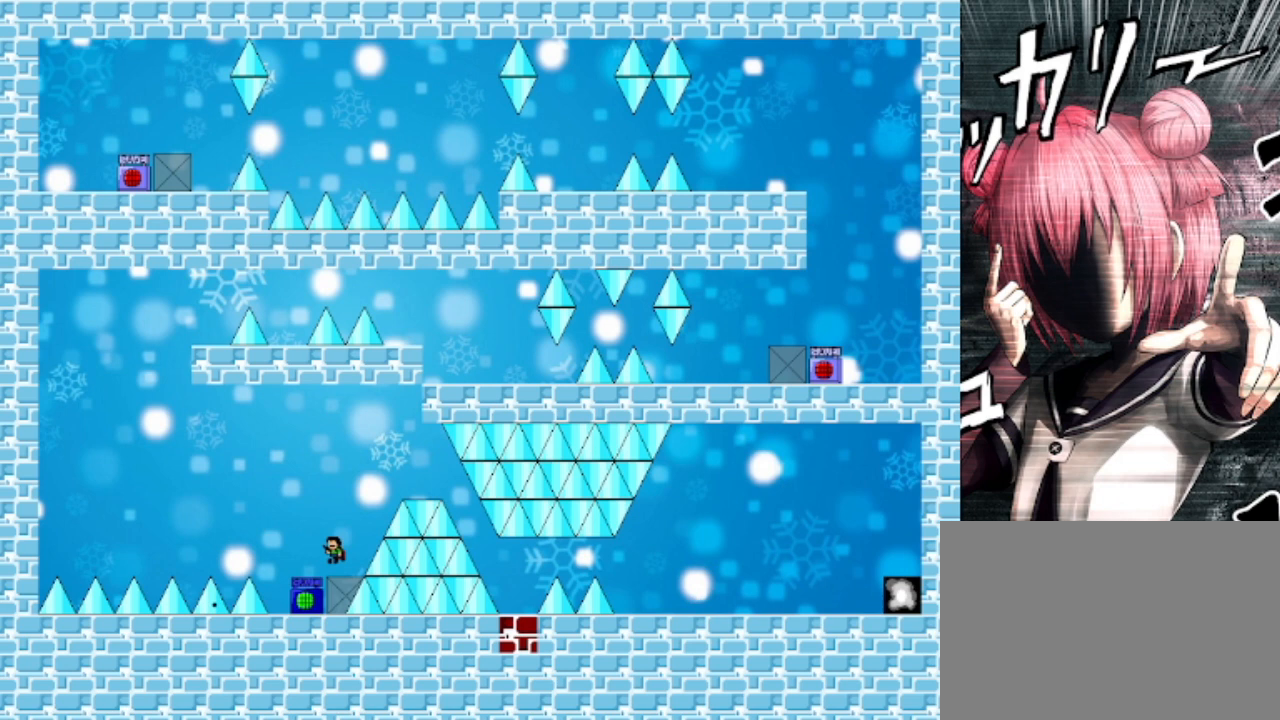
{"keys": [], "events": [[67, "shift", "up"], [300, "left", "down"], [333, "left", "up"]]}
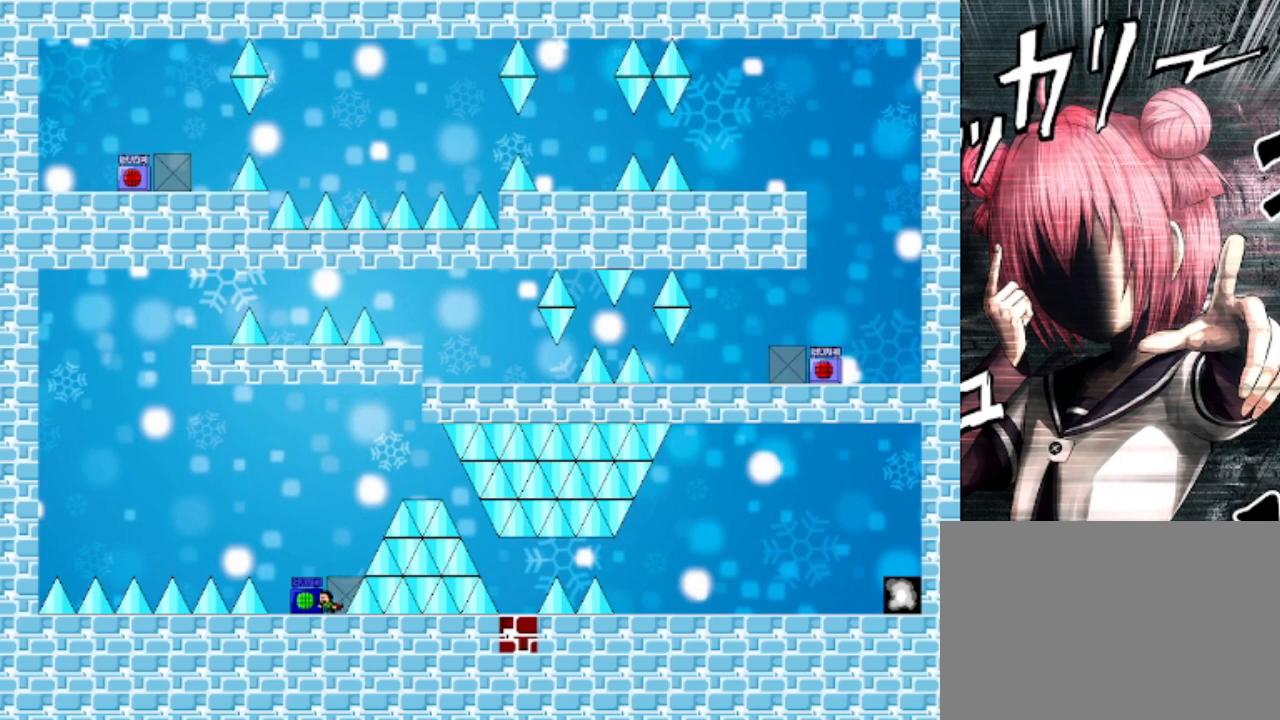
{"keys": ["z"], "events": [[500, "z", "down"]]}
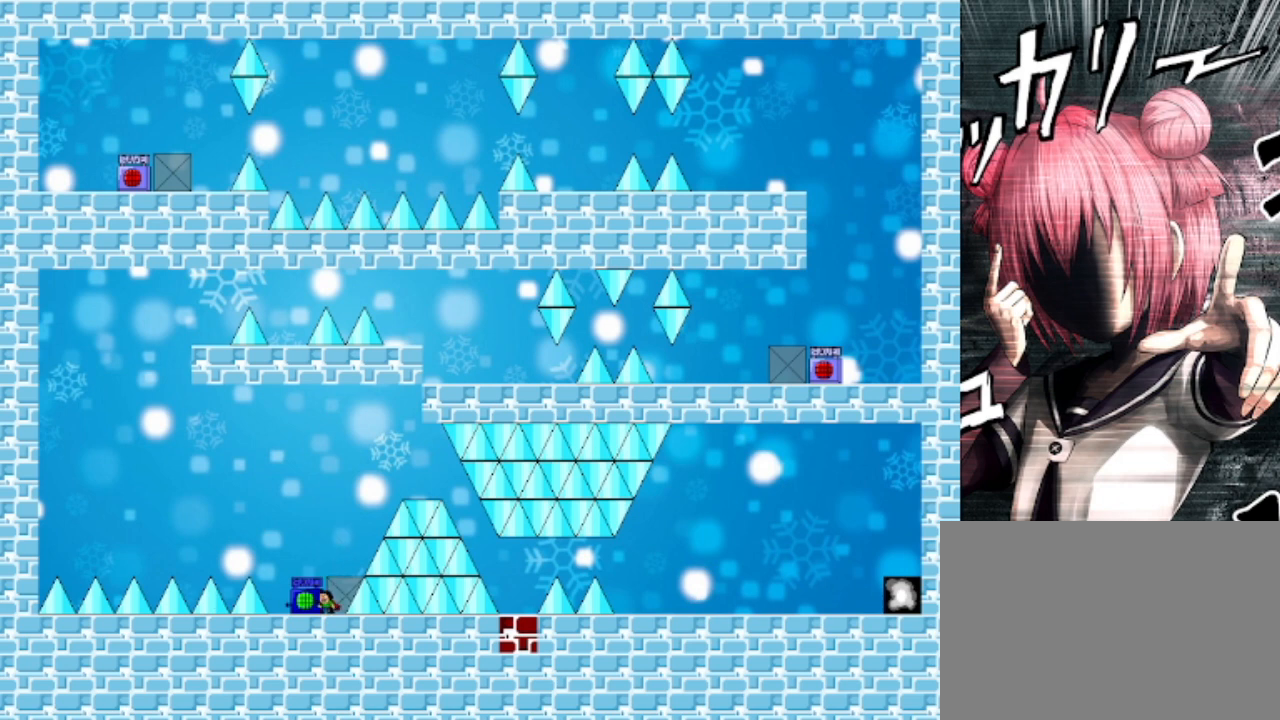
{"keys": ["right", "shift"], "events": [[133, "z", "up"], [267, "shift", "down"], [333, "right", "down"]]}
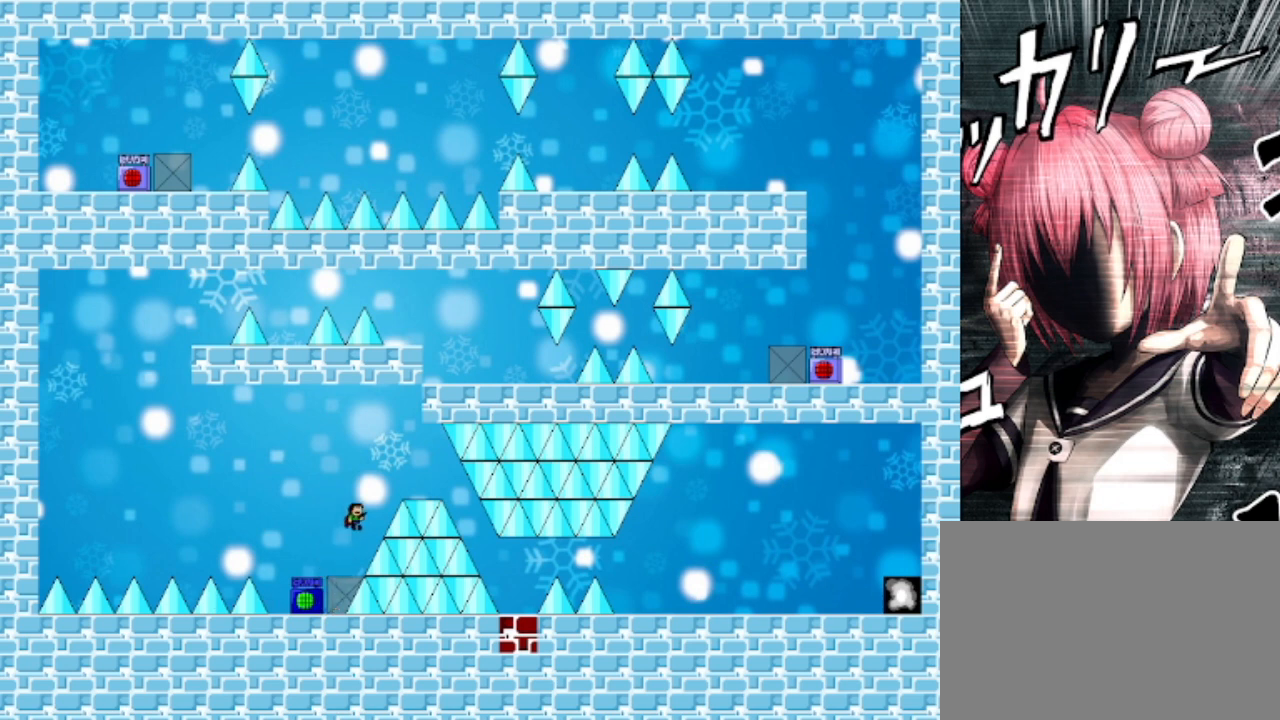
{"keys": ["right"], "events": [[33, "shift", "up"], [167, "shift", "down"], [333, "shift", "up"]]}
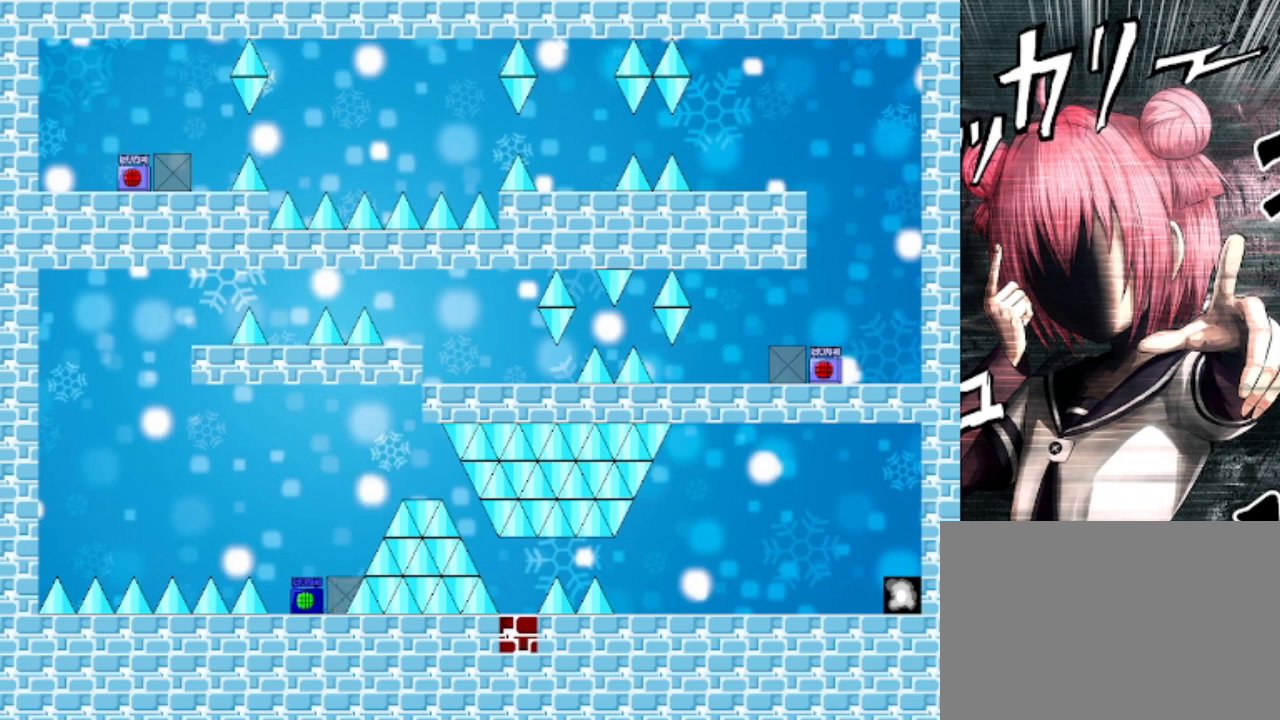
{"keys": ["r"], "events": [[67, "right", "up"], [133, "right", "down"], [400, "right", "up"], [467, "r", "down"]]}
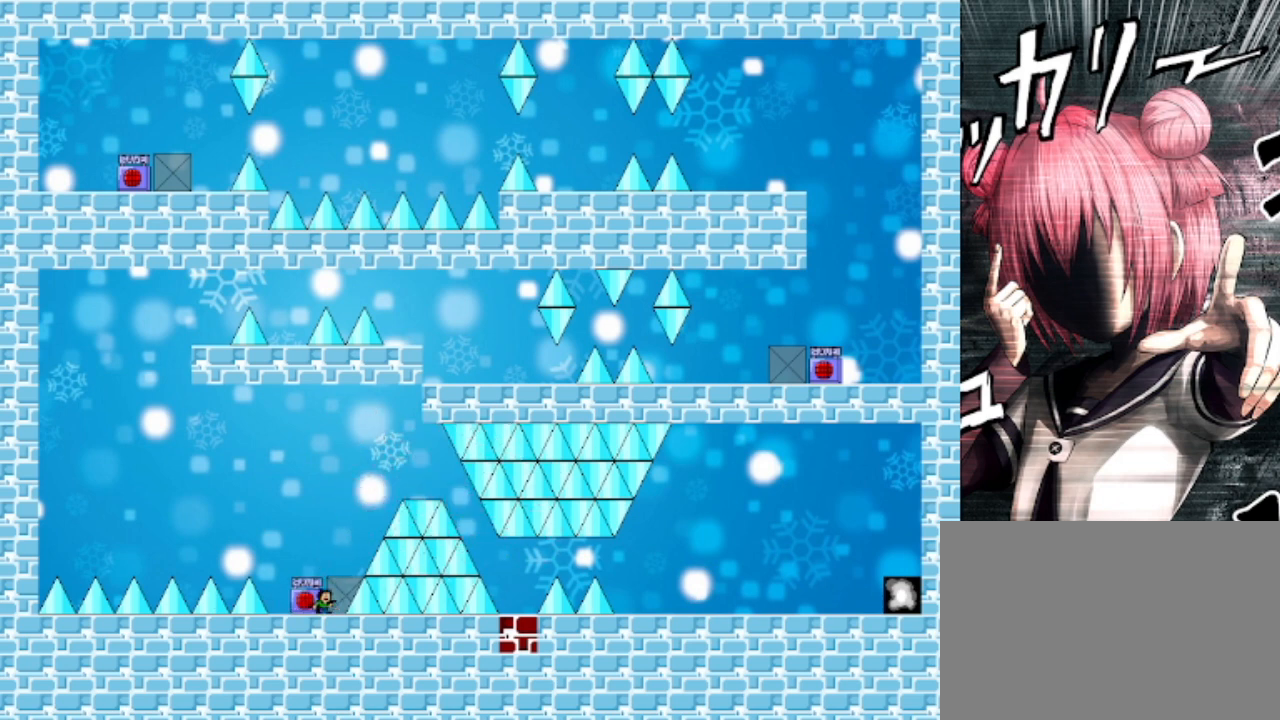
{"keys": [], "events": [[67, "r", "up"], [133, "shift", "down"], [200, "right", "down"], [333, "shift", "up"], [400, "right", "up"]]}
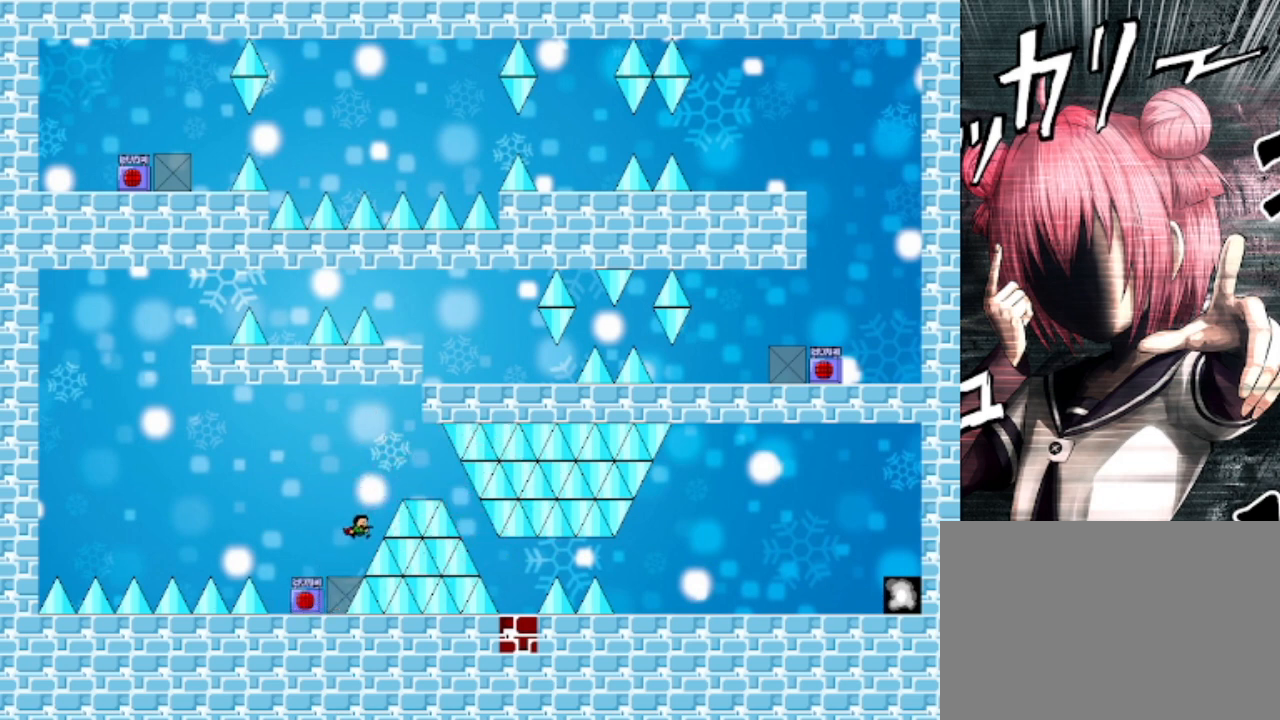
{"keys": ["right"], "events": [[33, "right", "down"], [67, "shift", "down"], [333, "shift", "up"]]}
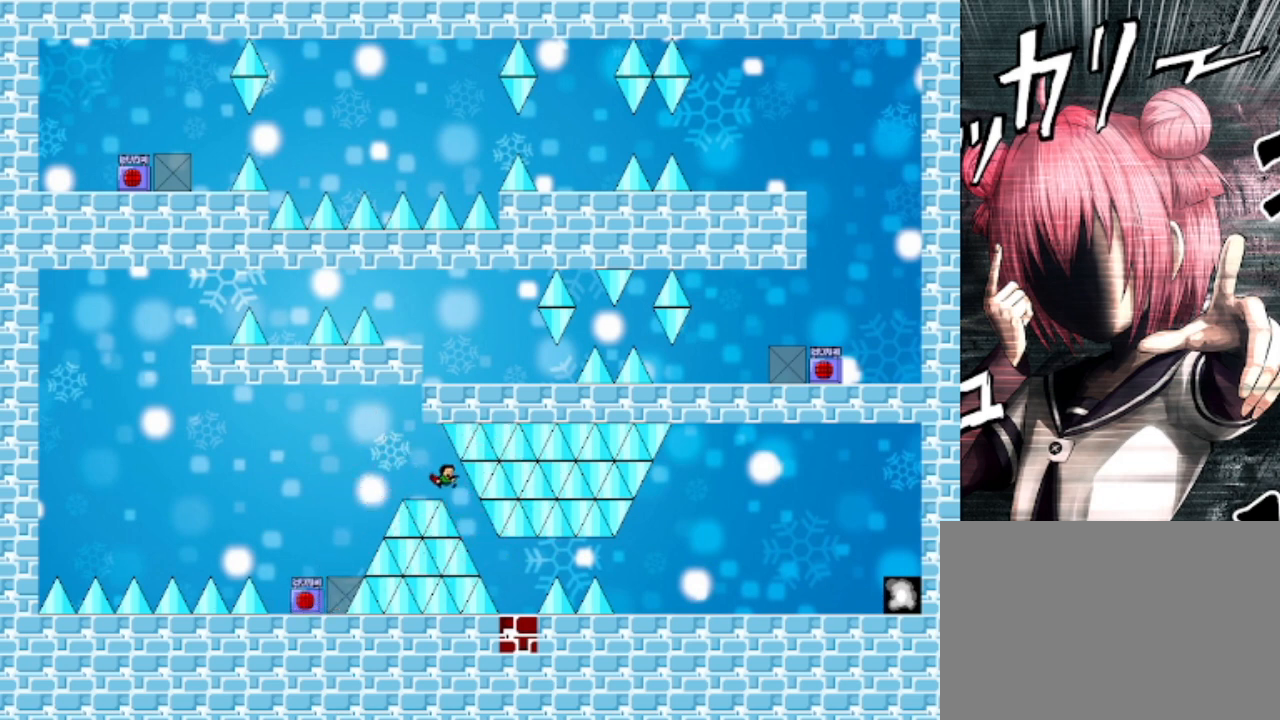
{"keys": ["right"], "events": [[400, "shift", "down"], [500, "shift", "up"]]}
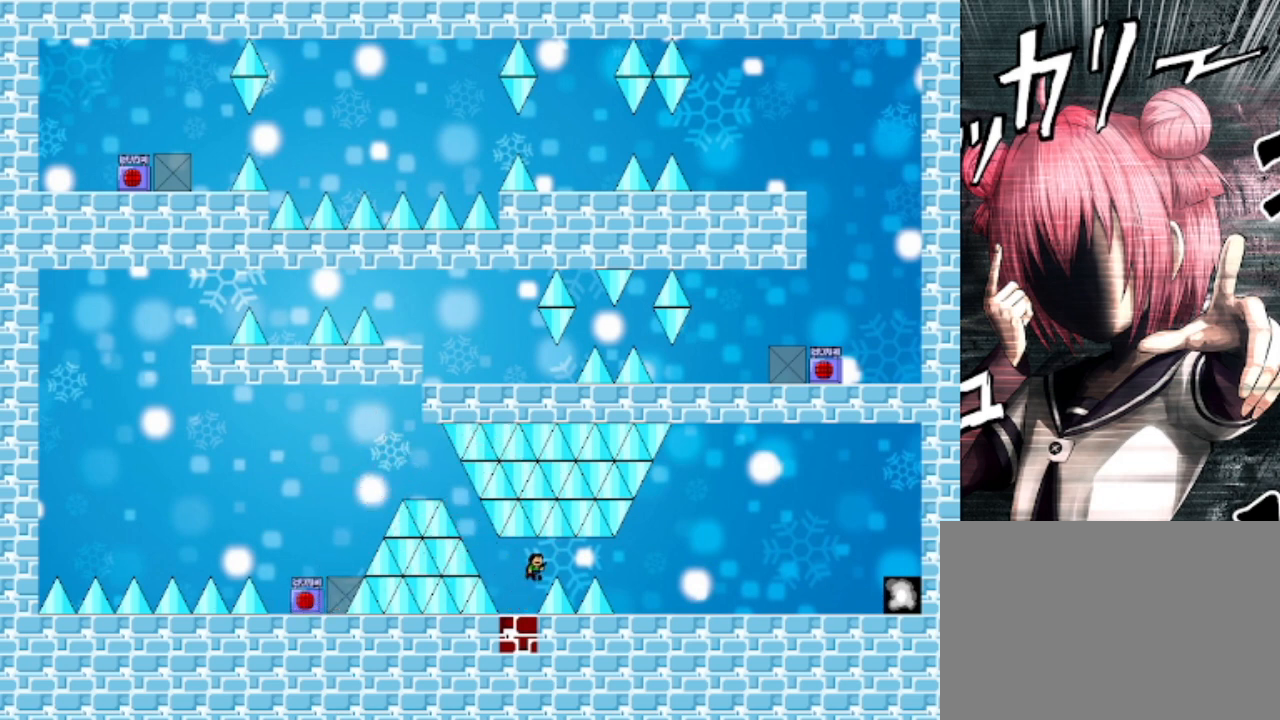
{"keys": ["right"], "events": [[233, "right", "up"], [267, "shift", "down"], [333, "right", "down"], [333, "shift", "up"]]}
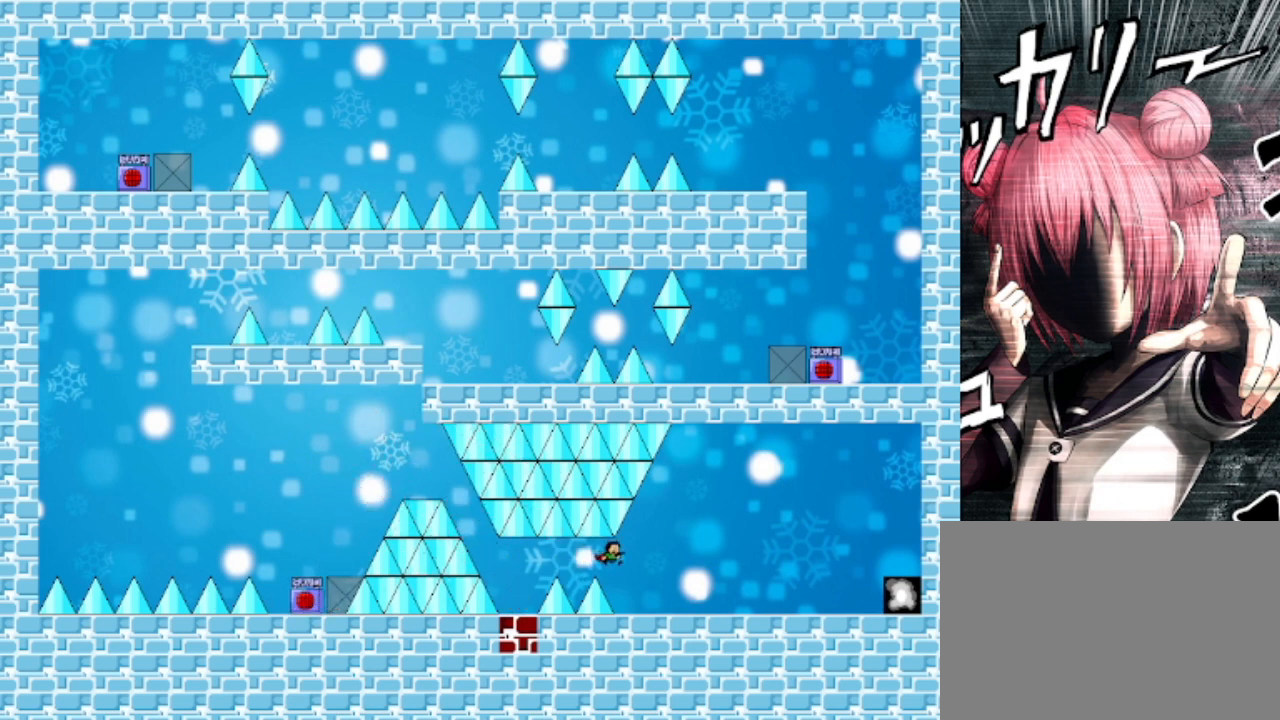
{"keys": ["right"], "events": []}
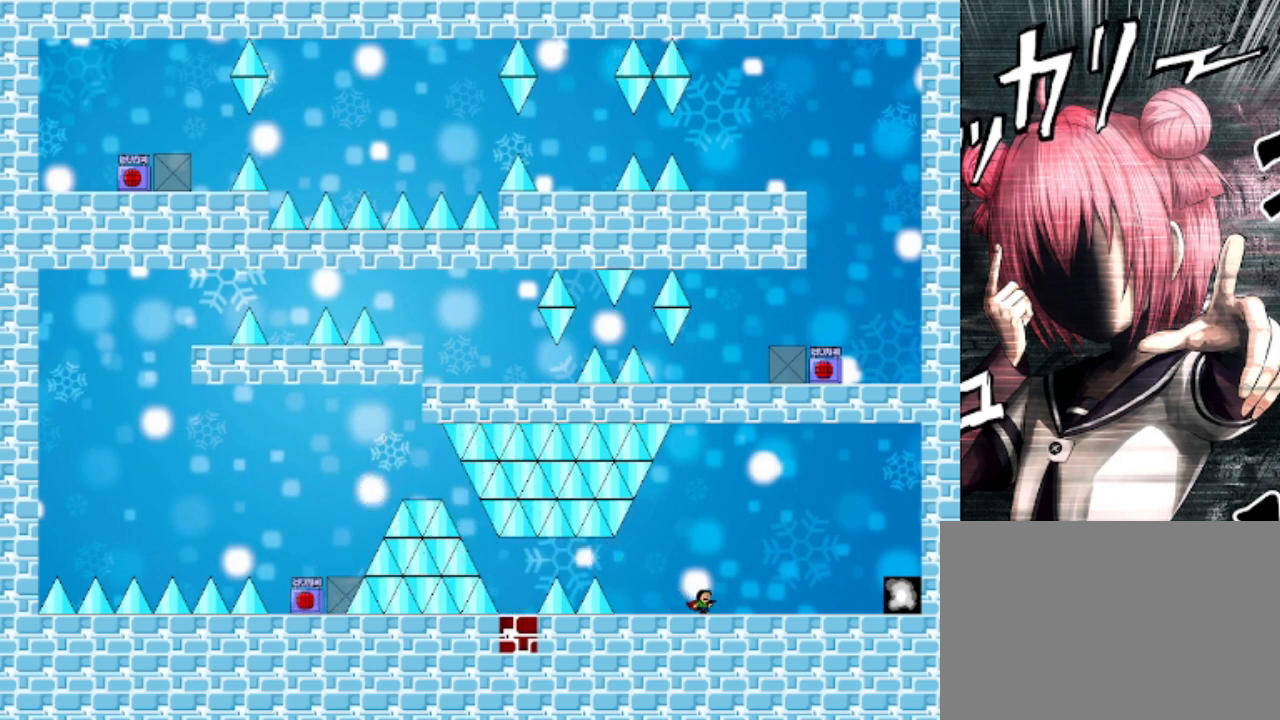
{"keys": ["right", "z"], "events": [[233, "z", "down"]]}
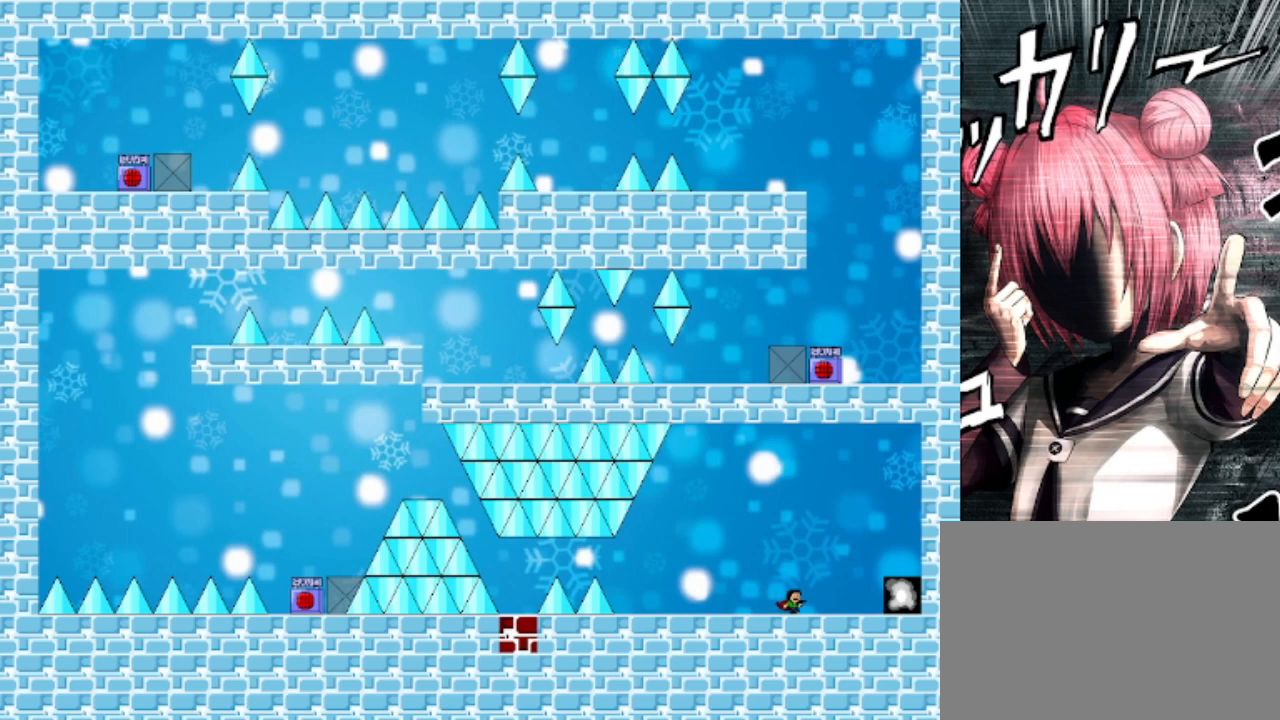
{"keys": ["right"], "events": [[33, "z", "up"]]}
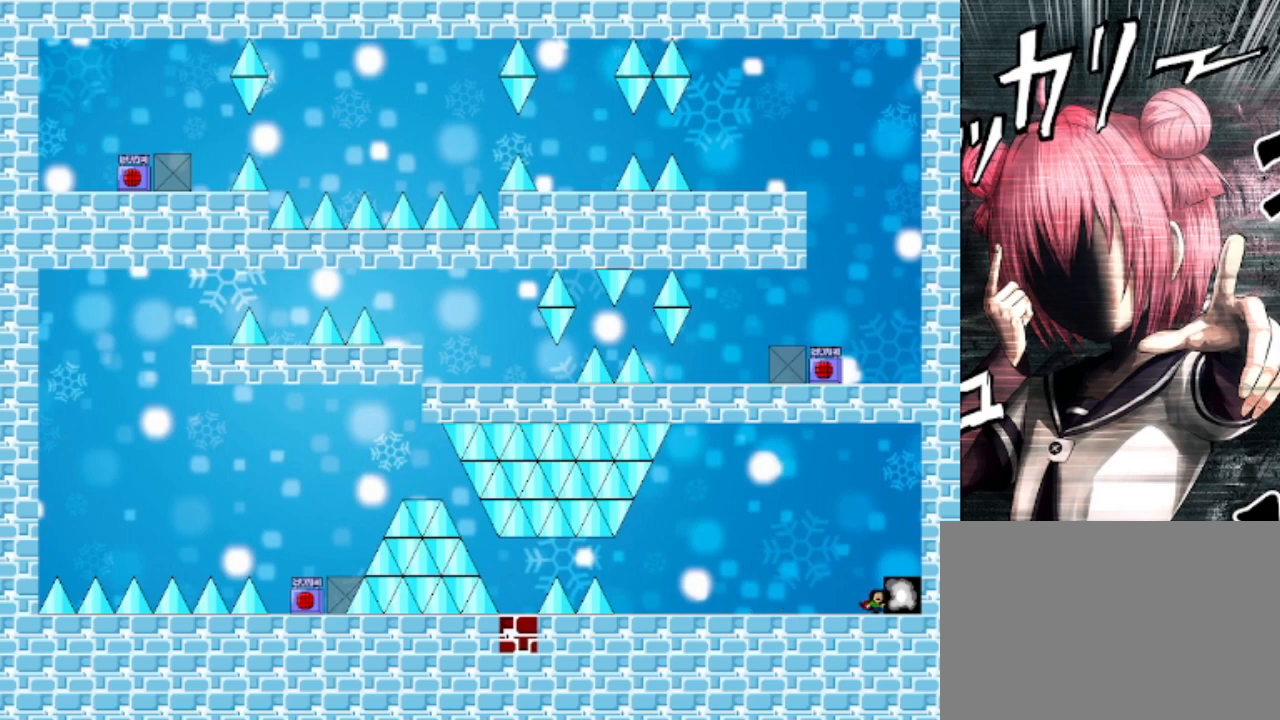
{"keys": [], "events": [[33, "right", "up"]]}
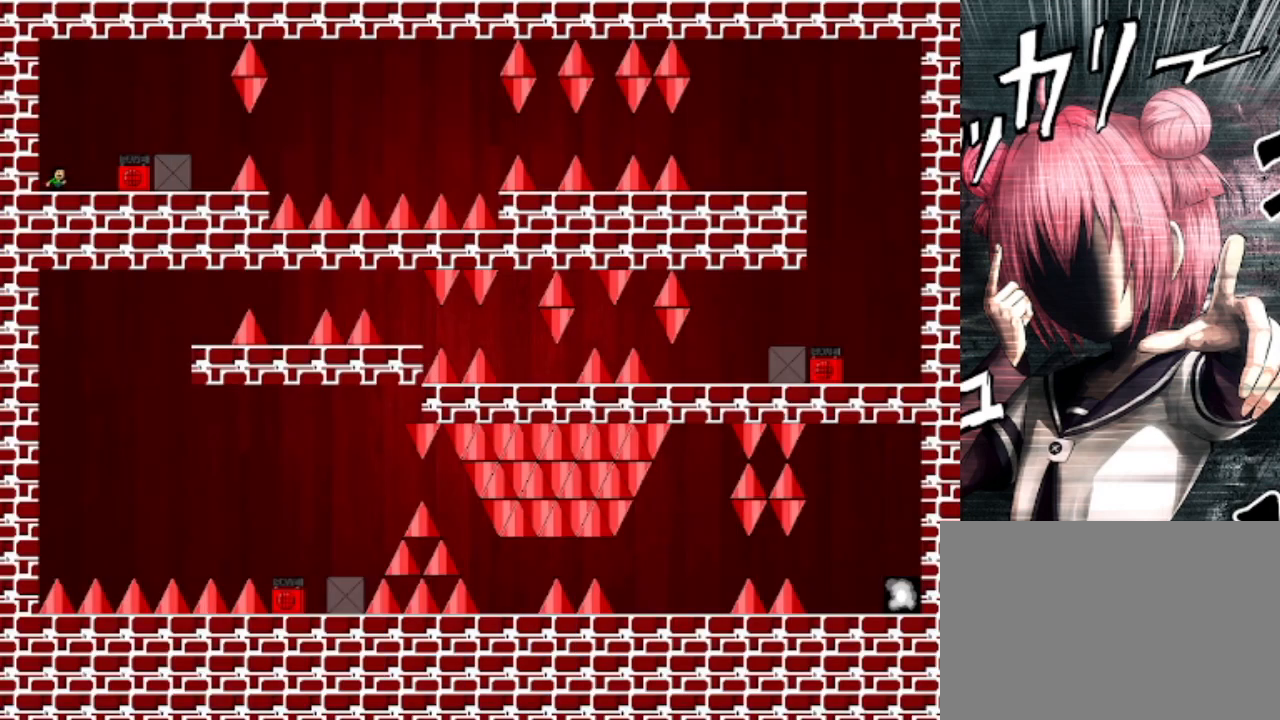
{"keys": ["right"], "events": [[367, "right", "down"]]}
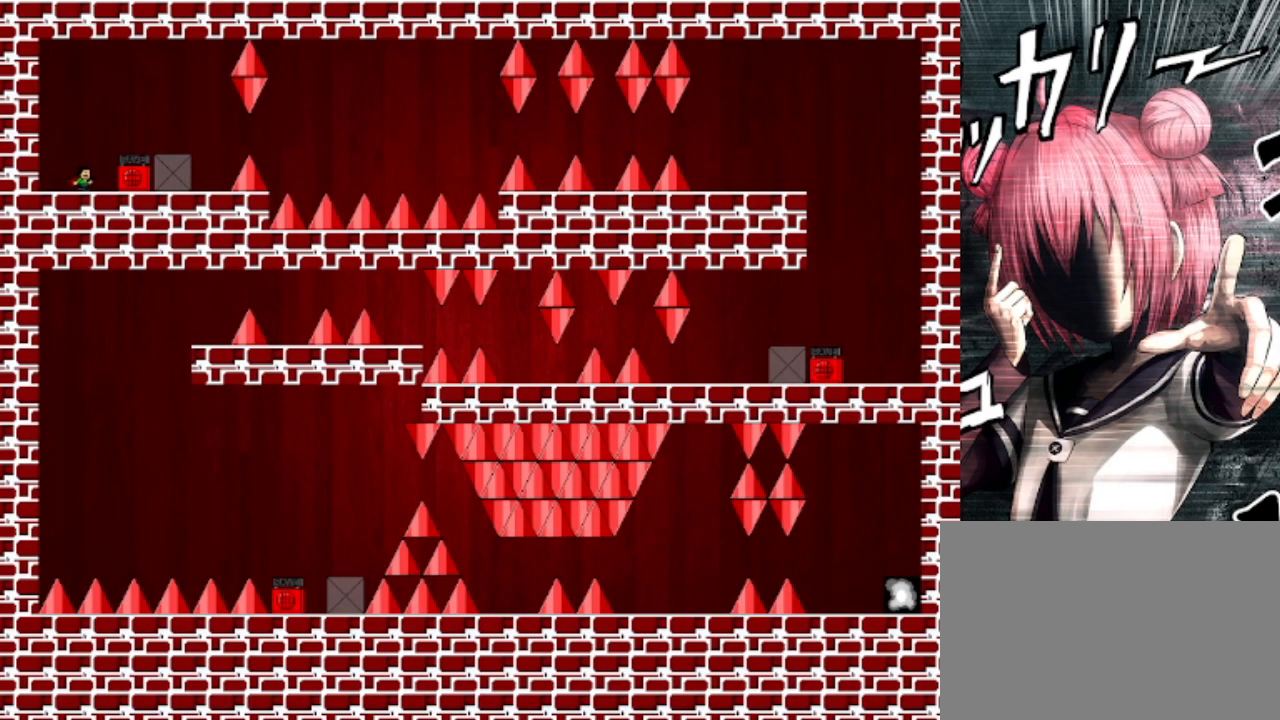
{"keys": ["right"], "events": [[367, "shift", "down"], [467, "shift", "up"]]}
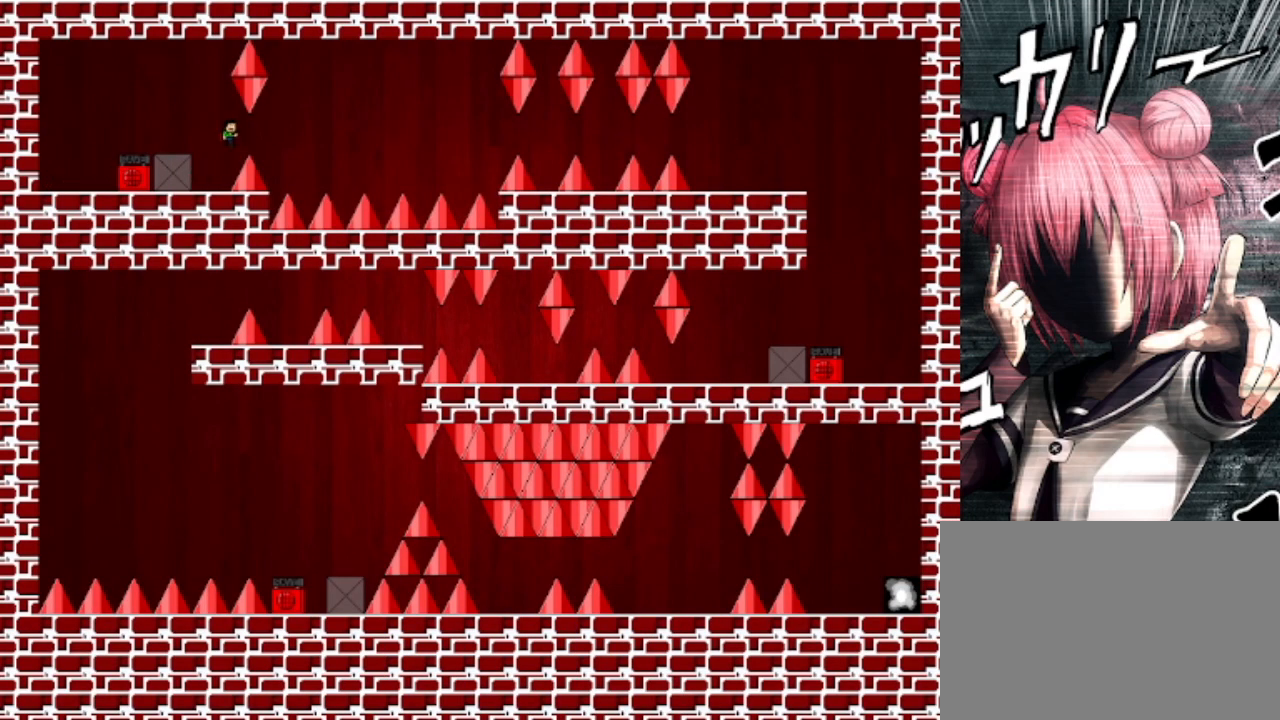
{"keys": ["right", "shift"], "events": [[300, "shift", "down"]]}
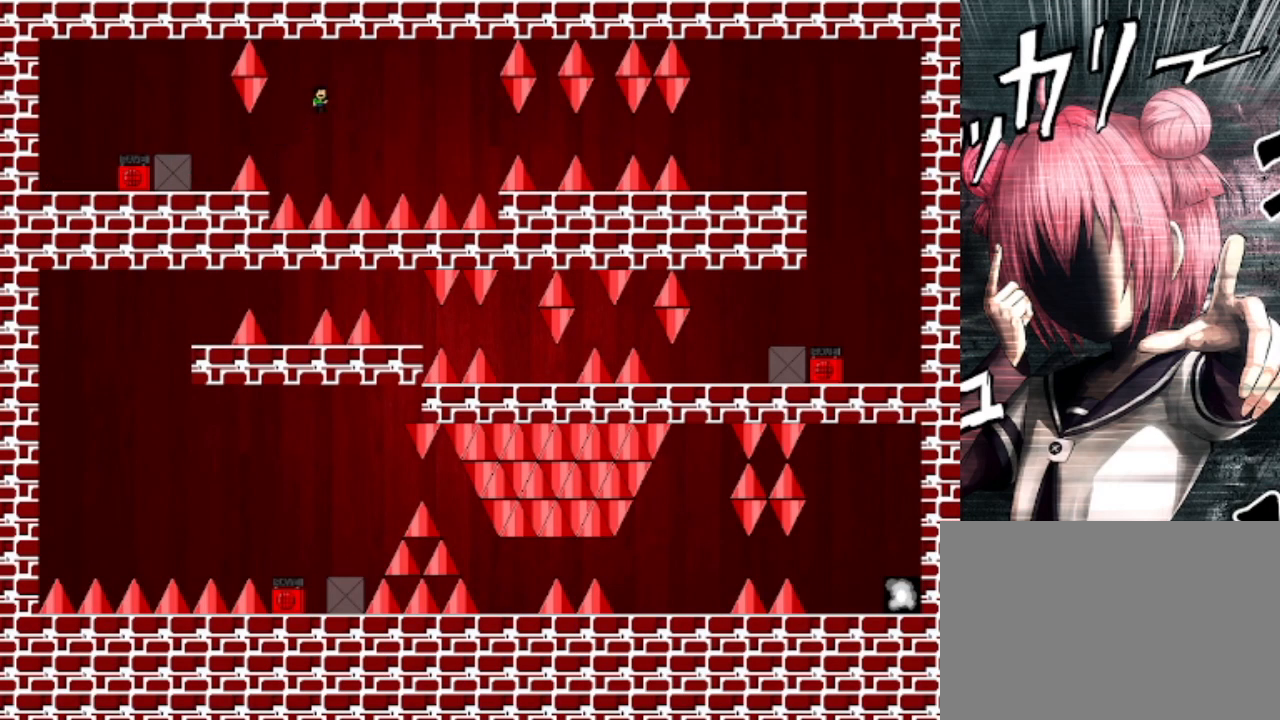
{"keys": ["right"], "events": [[33, "shift", "up"], [367, "shift", "down"], [467, "shift", "up"]]}
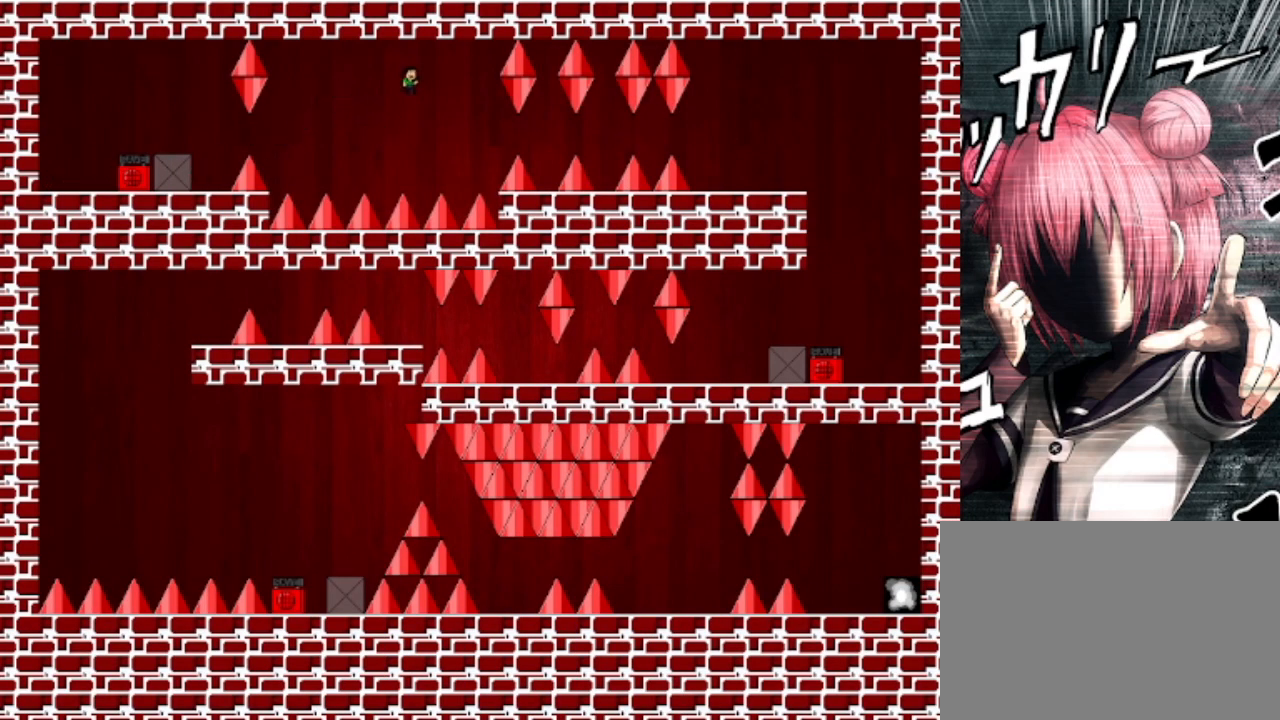
{"keys": ["right", "shift"], "events": [[367, "right", "up"], [467, "right", "down"], [467, "shift", "down"]]}